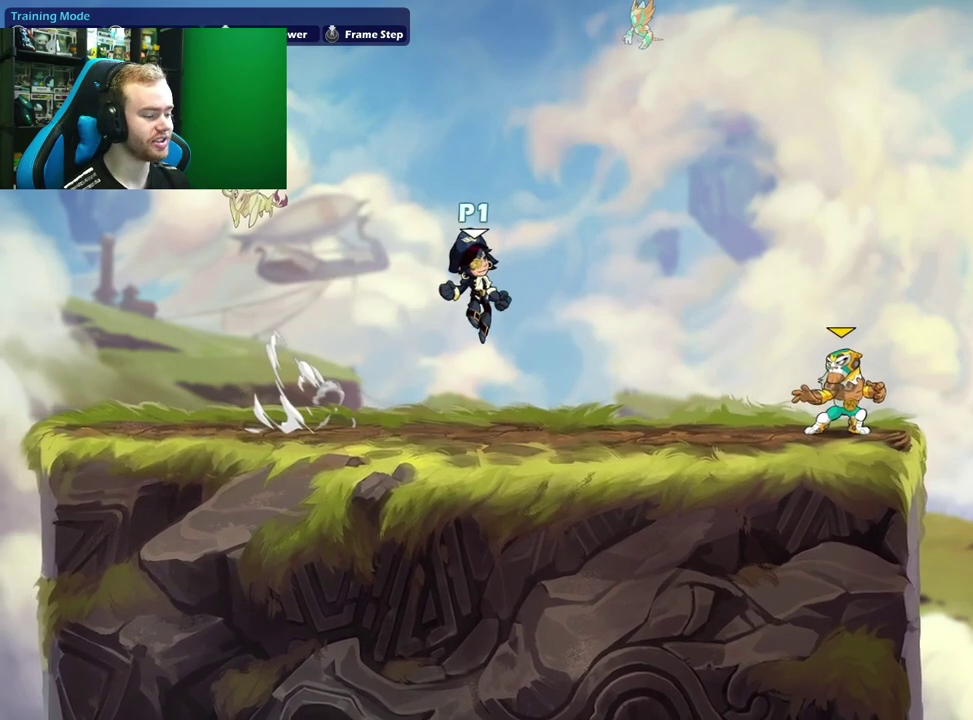
Gameplay with a controller (Xbox layout); each line is a JSON object with the inputs held at the frame after it (dt_ms = milliseconds from this image to that frame). "events" lists button and stick changes between this image and that frame as [ms after this image, input, new state], when the widget could be followed in between.
{"dt_ms": 600, "buttons": [], "left_stick": "left", "right_stick": "center", "events": [[50, "left_stick", "down"], [117, "left_stick", "left"], [300, "L1", "down"], [350, "A", "down"], [367, "left_stick", "up-left"], [417, "left_stick", "left"], [467, "A", "up"], [467, "L1", "up"]]}
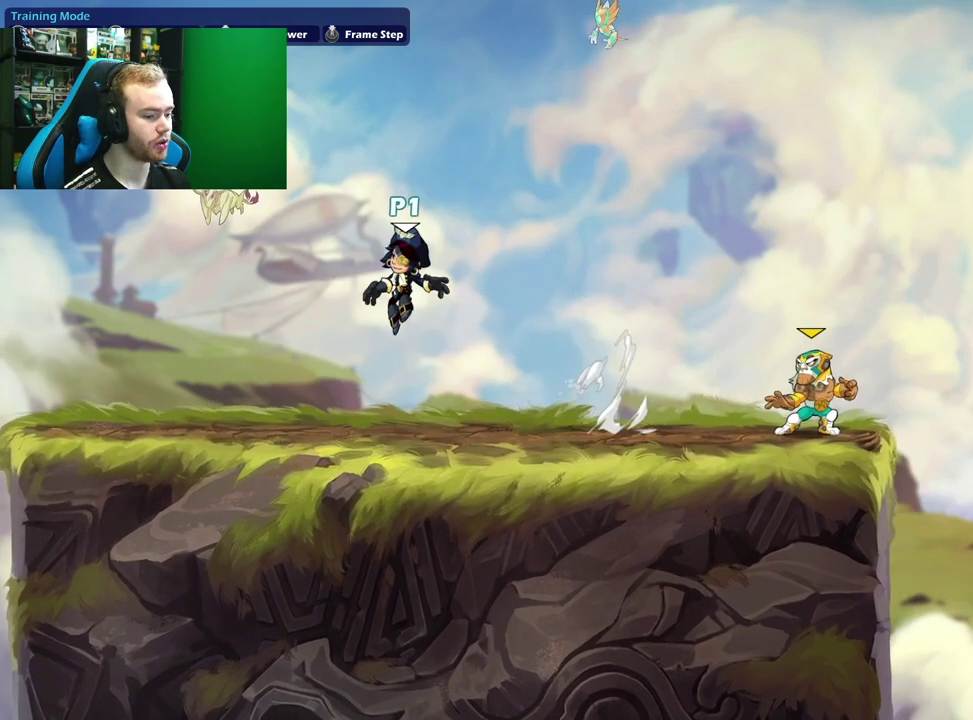
{"dt_ms": 400, "buttons": ["L1"], "left_stick": "up-right", "right_stick": "center", "events": [[100, "left_stick", "down-left"], [150, "left_stick", "down"], [283, "left_stick", "right"], [333, "L1", "down"], [367, "left_stick", "up-right"]]}
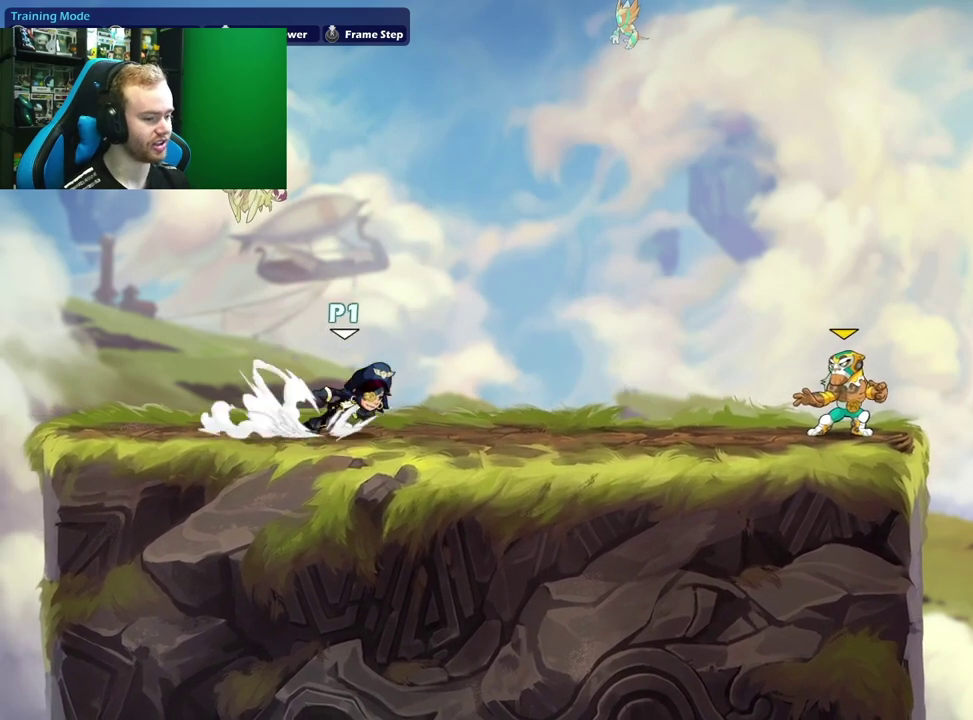
{"dt_ms": 600, "buttons": ["A", "L1"], "left_stick": "left", "right_stick": "center", "events": [[17, "A", "down"], [100, "L1", "up"], [183, "A", "up"], [200, "left_stick", "down-right"], [250, "left_stick", "down"], [317, "left_stick", "down-left"], [433, "left_stick", "left"], [467, "L1", "down"], [550, "A", "down"]]}
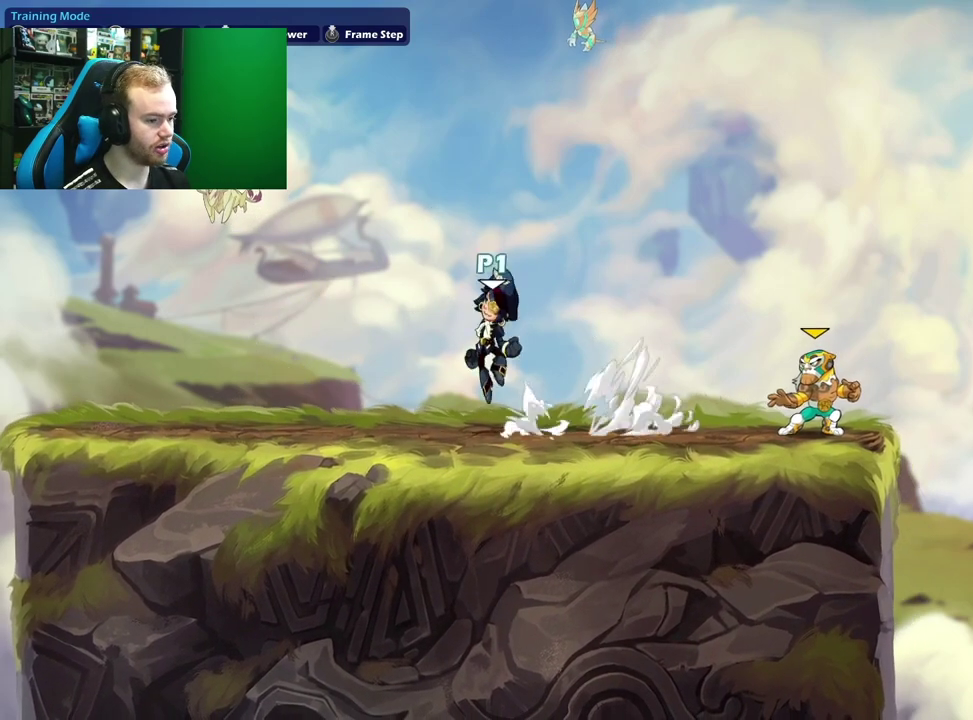
{"dt_ms": 500, "buttons": ["A"], "left_stick": "up-right", "right_stick": "center", "events": [[17, "L1", "up"], [50, "left_stick", "down-left"], [100, "A", "up"], [133, "left_stick", "down"], [200, "left_stick", "down-right"], [250, "left_stick", "right"], [317, "L1", "down"], [367, "left_stick", "up-right"], [400, "A", "down"], [483, "L1", "up"]]}
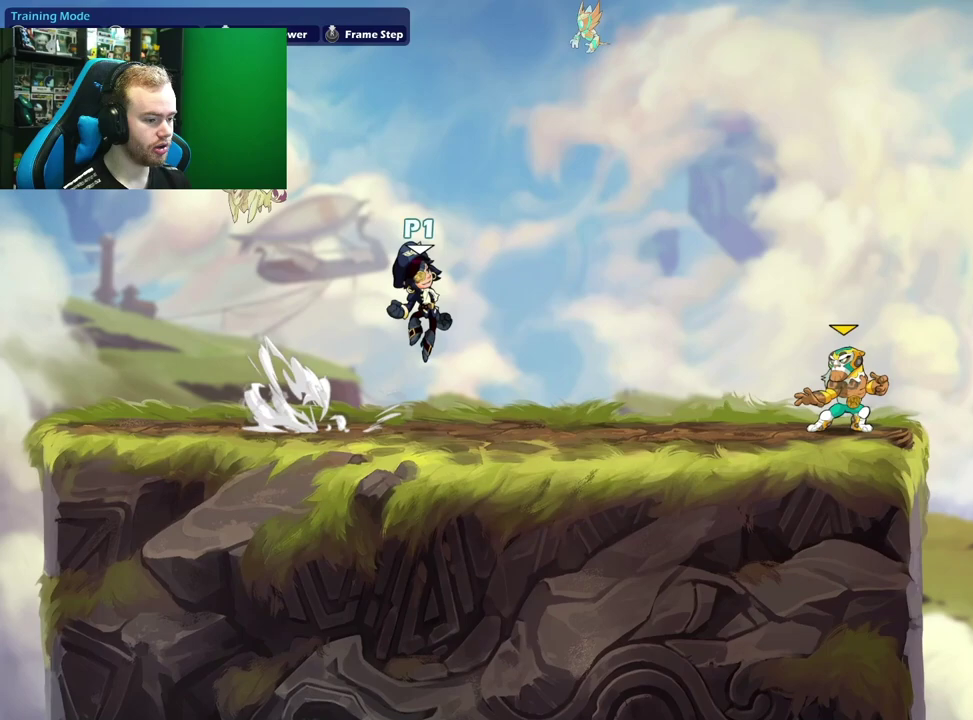
{"dt_ms": 300, "buttons": [], "left_stick": "left", "right_stick": "center", "events": [[33, "left_stick", "right"], [50, "A", "up"], [100, "left_stick", "down-right"], [150, "left_stick", "down"], [217, "left_stick", "down-left"], [300, "left_stick", "left"]]}
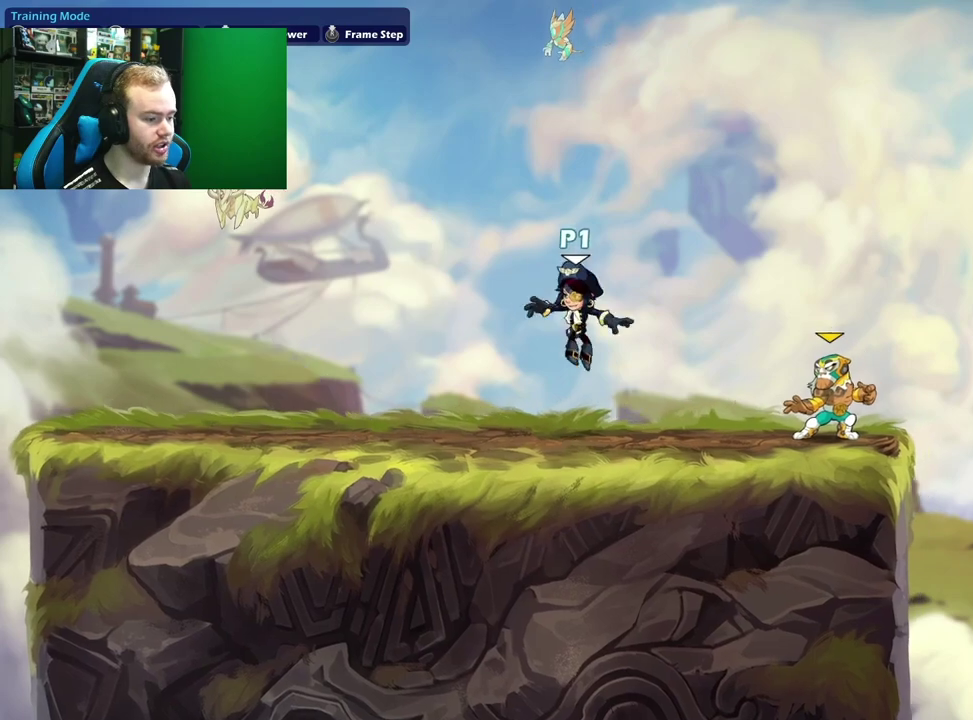
{"dt_ms": 700, "buttons": ["A", "L1"], "left_stick": "down-left", "right_stick": "center"}
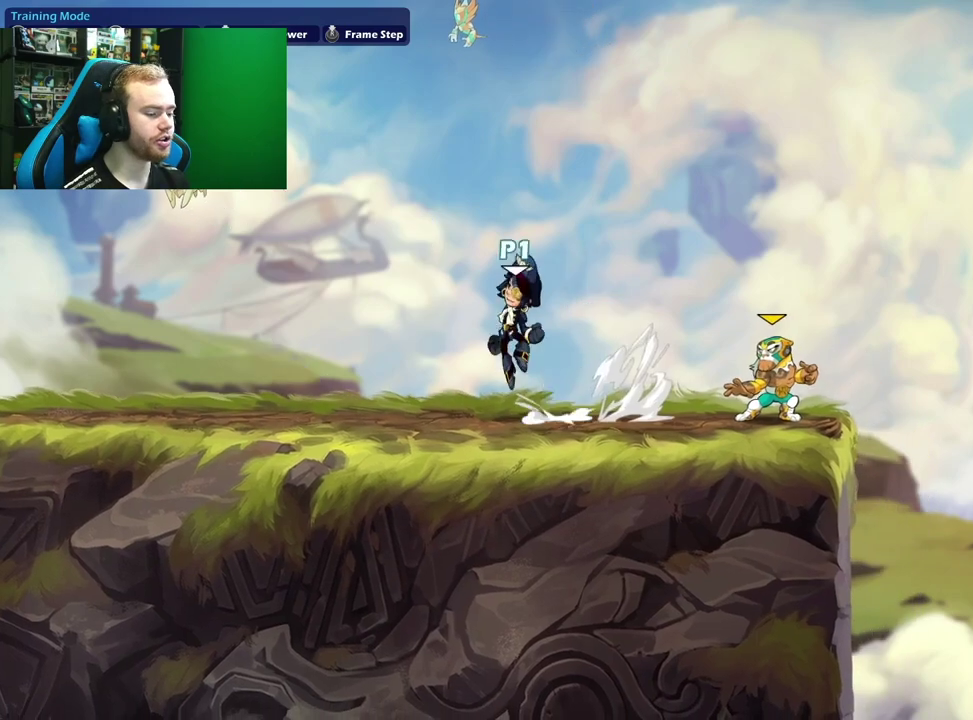
{"dt_ms": 500, "buttons": [], "left_stick": "right", "right_stick": "center"}
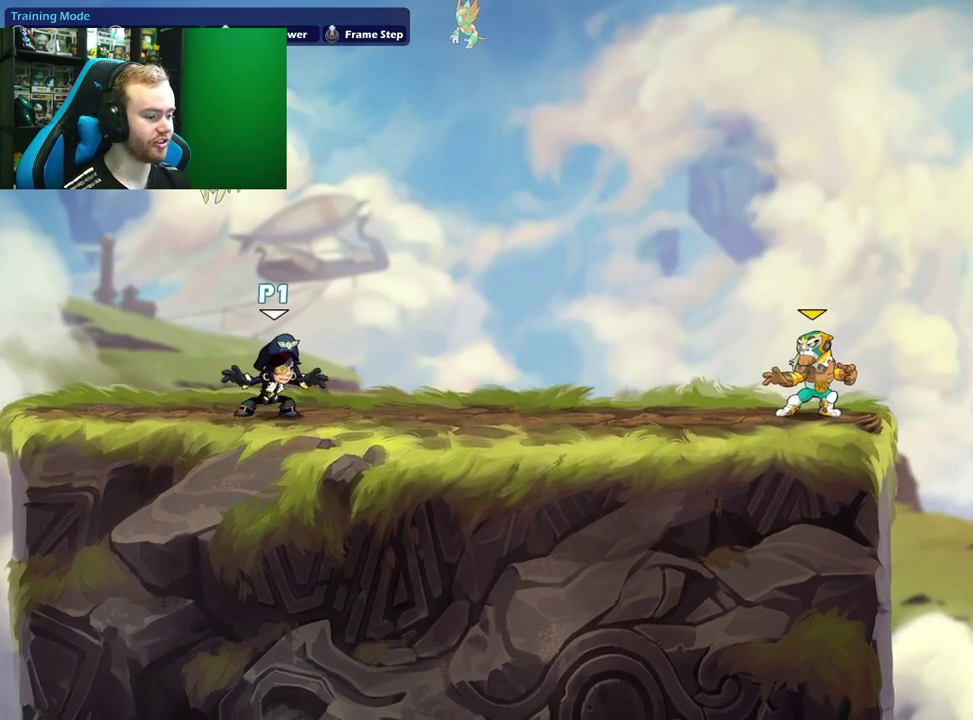
{"dt_ms": 500, "buttons": [], "left_stick": "left", "right_stick": "center", "events": [[67, "L1", "down"], [150, "A", "down"], [183, "L1", "up"], [183, "left_stick", "down"], [283, "A", "up"], [400, "left_stick", "left"]]}
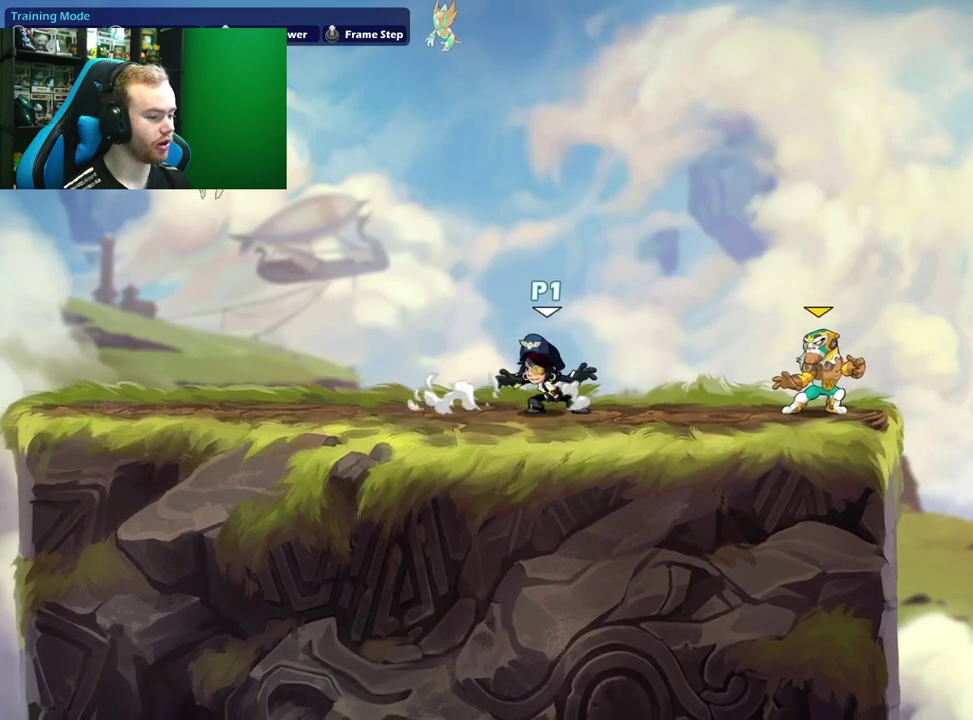
{"dt_ms": 300, "buttons": ["A"], "left_stick": "down", "right_stick": "center", "events": [[150, "L1", "down"], [250, "A", "down"], [283, "L1", "up"], [300, "left_stick", "down"]]}
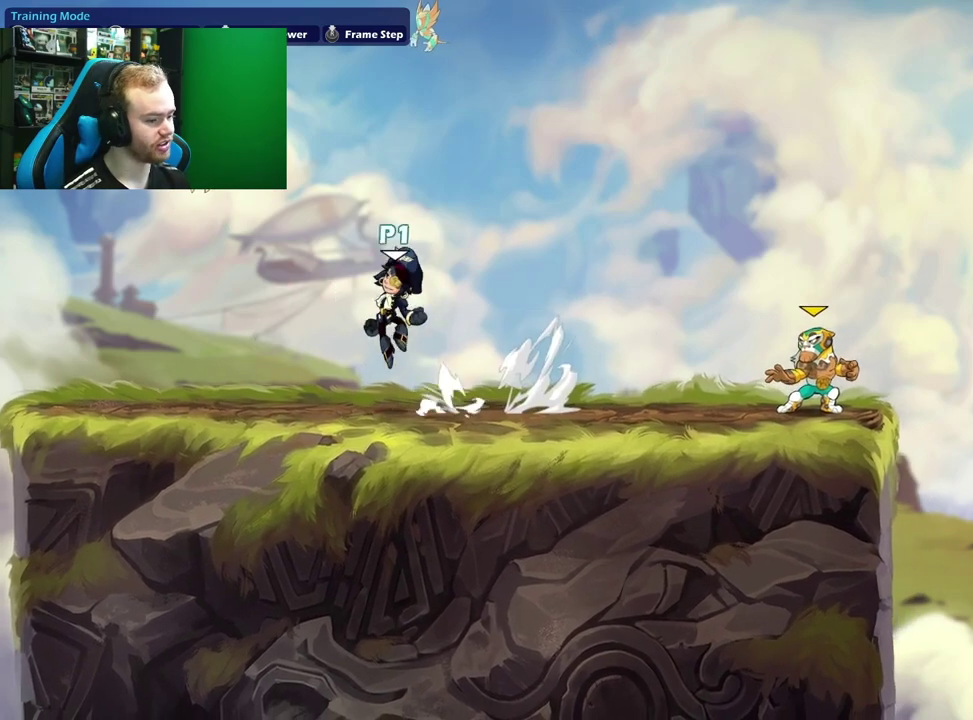
{"dt_ms": 700, "buttons": [], "left_stick": "center", "right_stick": "center", "events": [[33, "A", "up"], [167, "left_stick", "right"], [217, "L1", "down"], [383, "L1", "up"], [700, "left_stick", "center"]]}
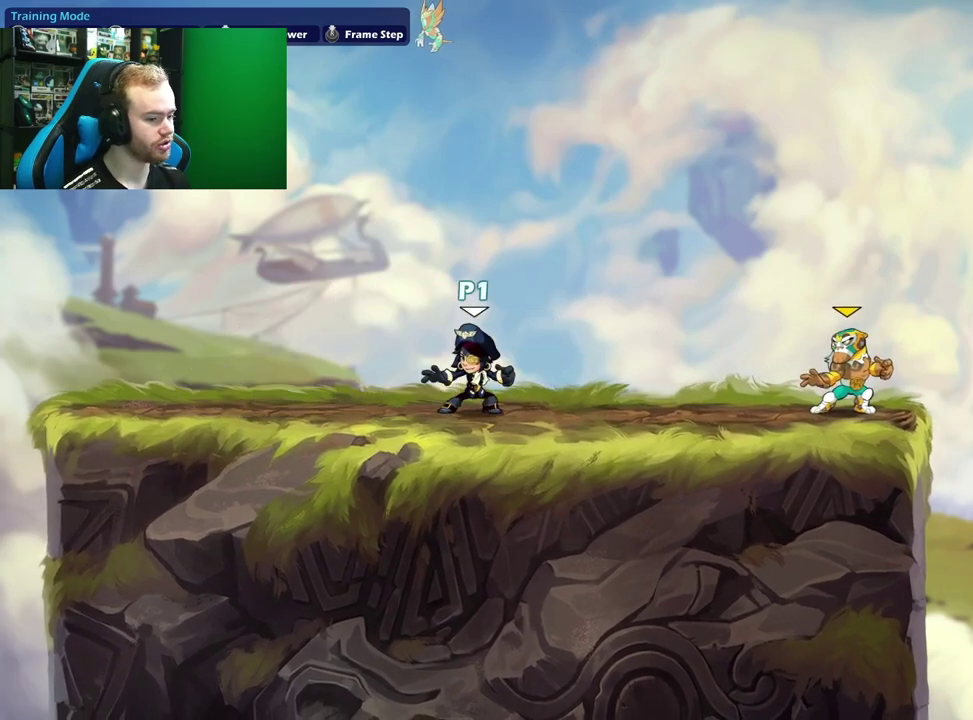
{"dt_ms": 300, "buttons": [], "left_stick": "down", "right_stick": "center", "events": [[33, "left_stick", "left"], [117, "L1", "down"], [183, "A", "down"], [250, "L1", "up"], [250, "left_stick", "down"], [283, "A", "up"]]}
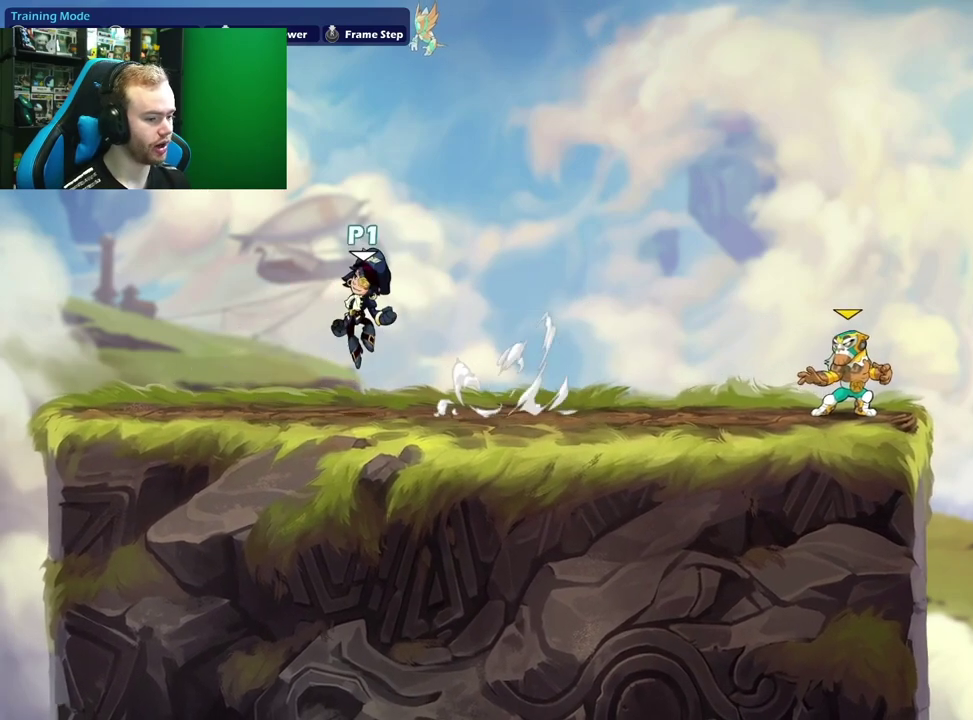
{"dt_ms": 700, "buttons": [], "left_stick": "down", "right_stick": "center", "events": [[50, "left_stick", "down-right"], [117, "left_stick", "right"], [417, "L1", "down"], [417, "left_stick", "up-right"], [500, "A", "down"], [550, "L1", "up"], [583, "left_stick", "down"], [617, "A", "up"]]}
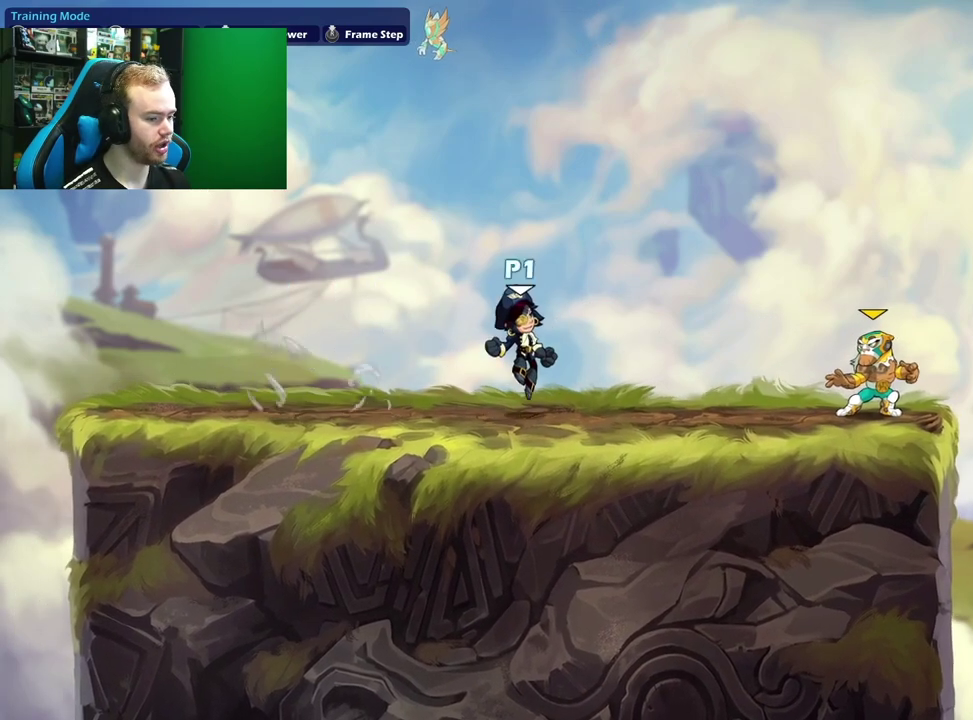
{"dt_ms": 300, "buttons": [], "left_stick": "right", "right_stick": "center", "events": [[283, "left_stick", "right"]]}
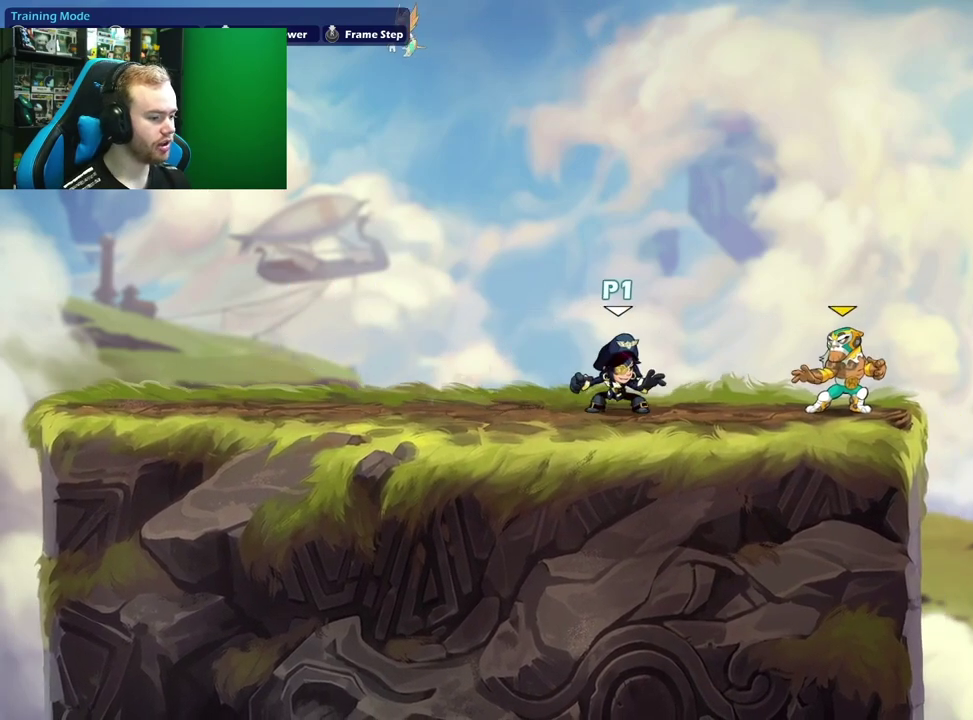
{"dt_ms": 700, "buttons": [], "left_stick": "down", "right_stick": "center", "events": [[50, "left_stick", "up-right"], [167, "left_stick", "left"], [283, "L1", "down"], [367, "A", "down"], [433, "L1", "up"], [467, "A", "up"], [467, "left_stick", "down"]]}
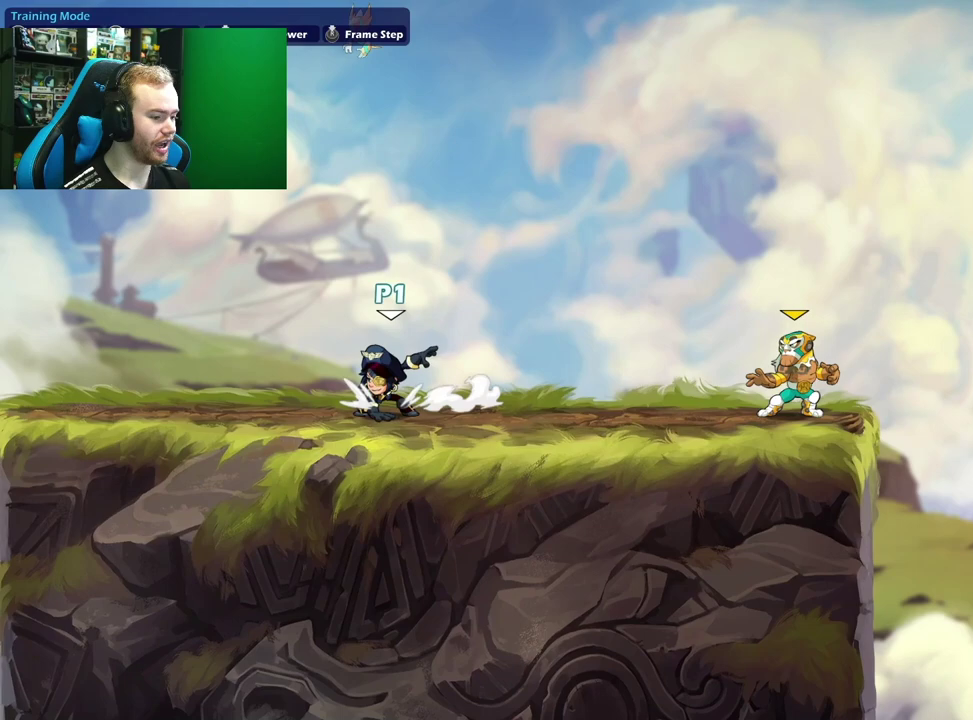
{"dt_ms": 600, "buttons": ["A"], "left_stick": "down", "right_stick": "center", "events": [[167, "left_stick", "left"], [350, "left_stick", "right"], [467, "L1", "down"], [483, "left_stick", "up-right"], [567, "A", "down"], [567, "L1", "up"], [600, "left_stick", "down"]]}
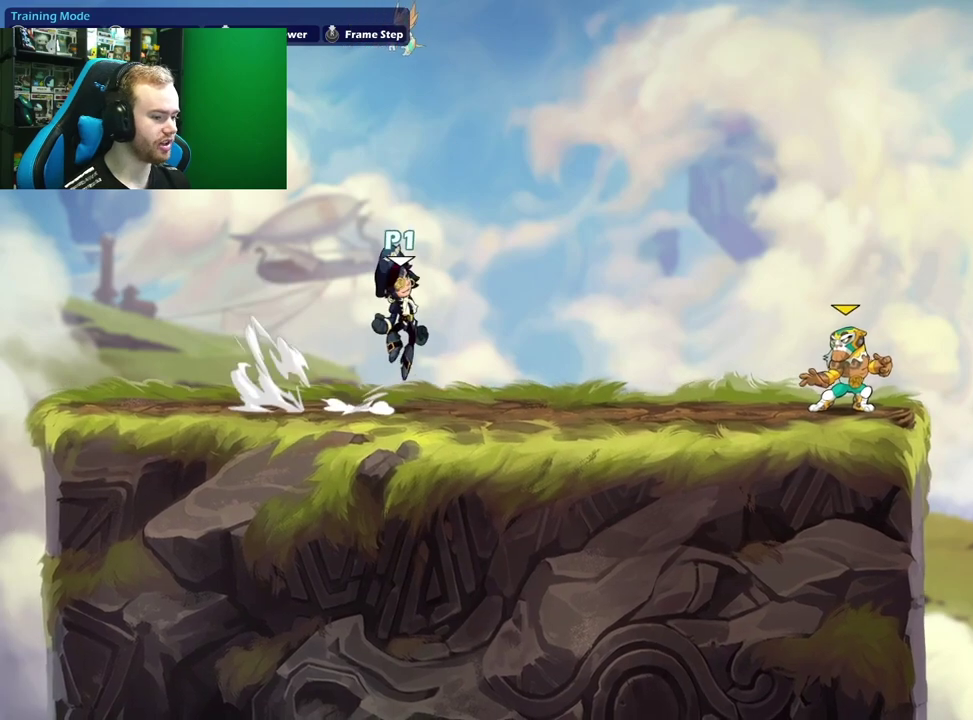
{"dt_ms": 400, "buttons": [], "left_stick": "center", "right_stick": "center", "events": [[83, "A", "up"], [383, "left_stick", "center"]]}
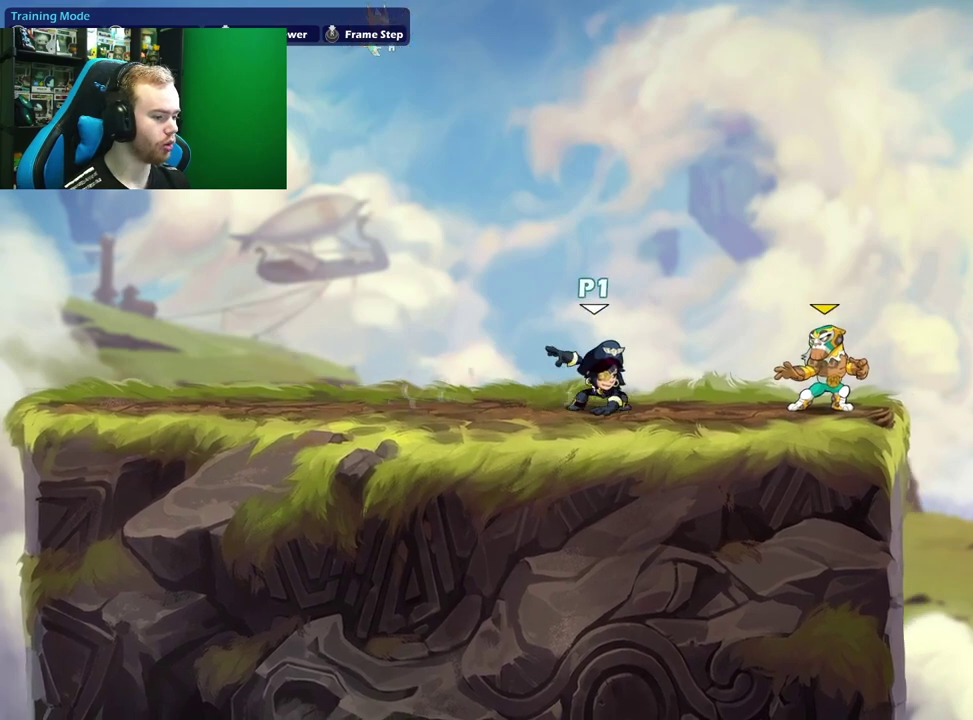
{"dt_ms": 500, "buttons": [], "left_stick": "down", "right_stick": "center", "events": [[117, "A", "down"], [117, "left_stick", "up-left"], [283, "A", "up"], [400, "left_stick", "down-left"], [450, "left_stick", "down"]]}
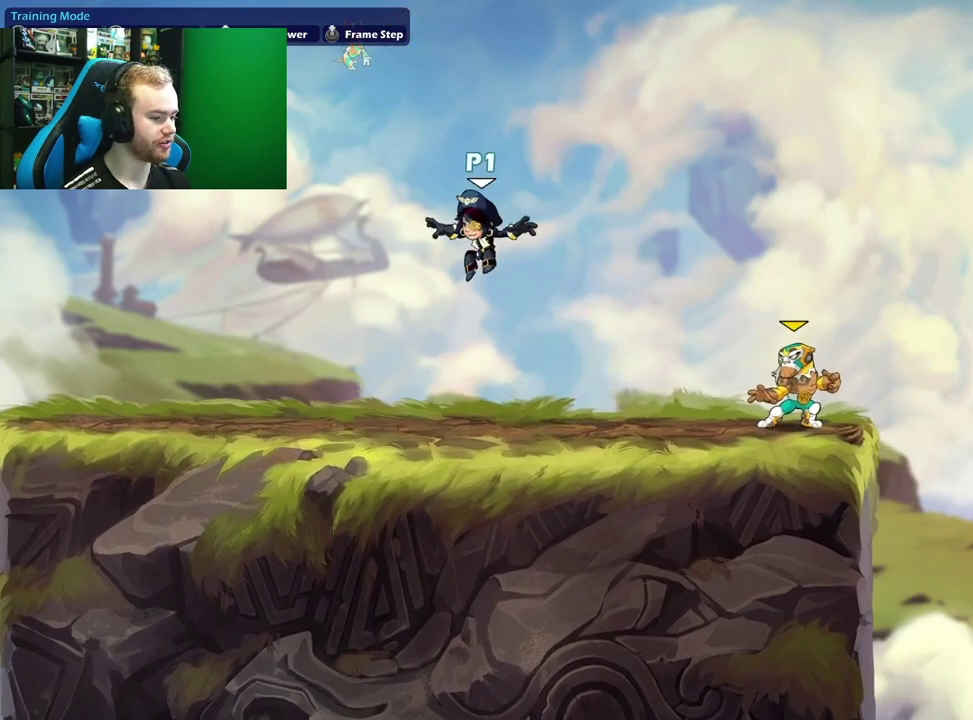
{"dt_ms": 400, "buttons": [], "left_stick": "center", "right_stick": "center", "events": [[250, "A", "down"], [250, "left_stick", "center"], [383, "A", "up"]]}
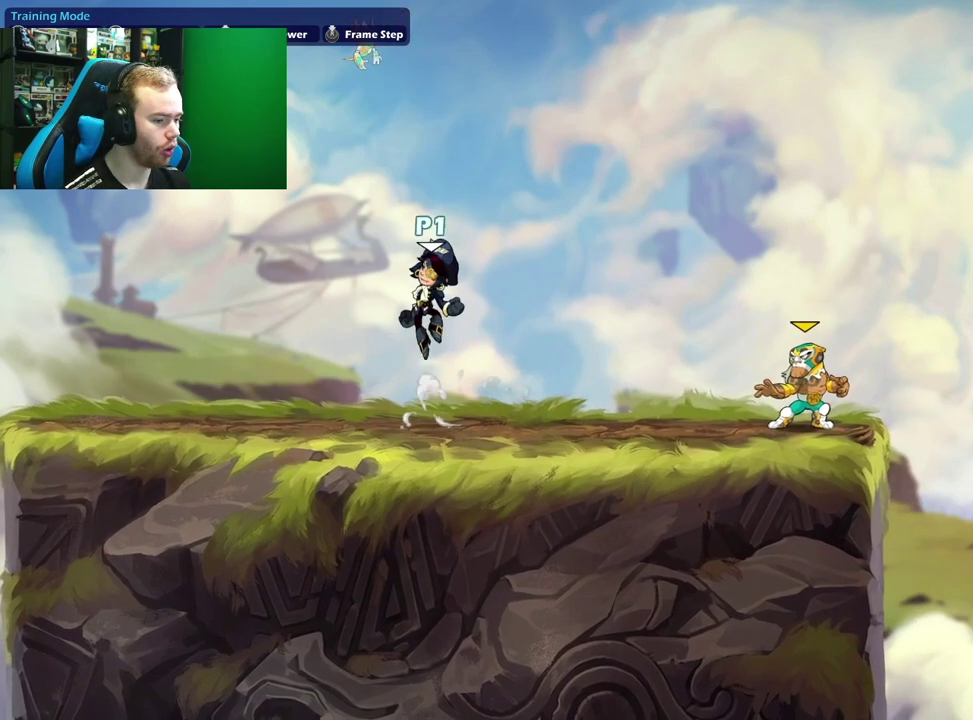
{"dt_ms": 600, "buttons": [], "left_stick": "center", "right_stick": "center", "events": [[133, "left_stick", "down"], [500, "A", "down"], [500, "left_stick", "center"], [600, "A", "up"]]}
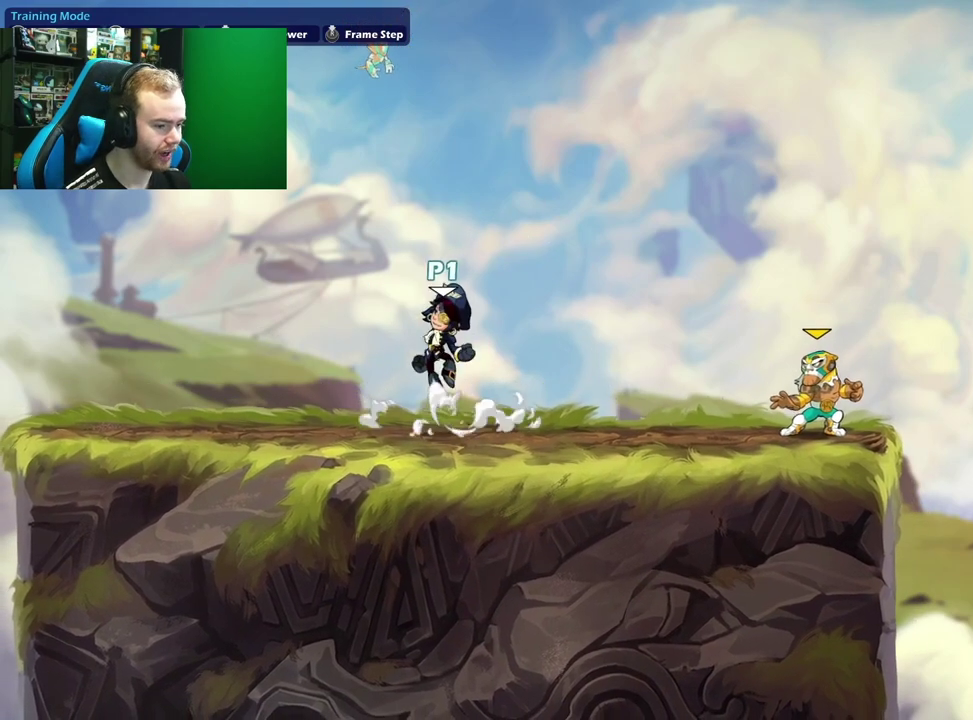
{"dt_ms": 500, "buttons": ["A"], "left_stick": "down", "right_stick": "center", "events": [[167, "left_stick", "down"], [500, "A", "down"]]}
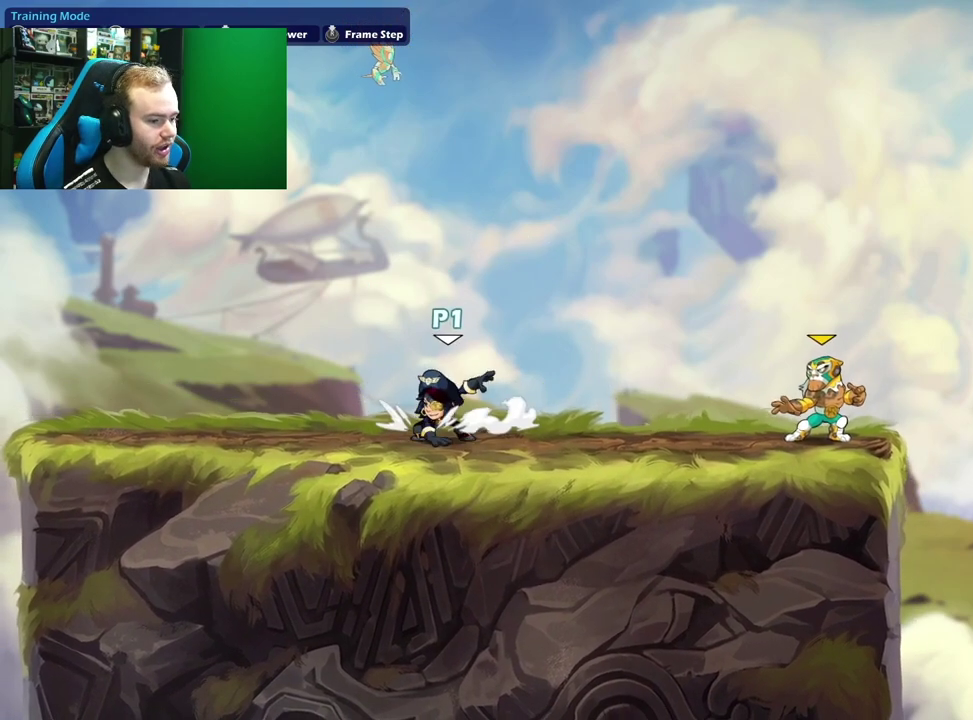
{"dt_ms": 600, "buttons": ["A"], "left_stick": "down", "right_stick": "center", "events": [[33, "left_stick", "center"], [150, "A", "up"], [283, "left_stick", "down"], [600, "A", "down"]]}